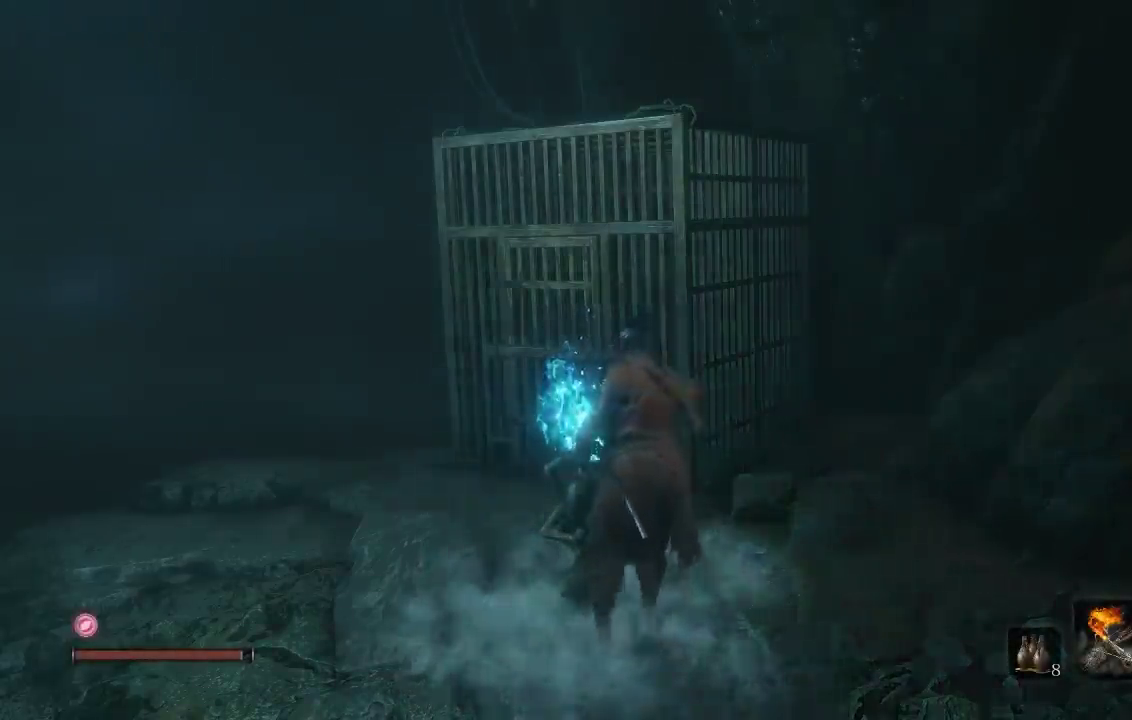
Gameplay with a controller (Xbox layout); each line is a JSON object with the inputs held at the frame after it. "events" lists button and stick changes between this image and that frame as [ms after this image, input, new state], when the widget could be followed in between. Not read: R2.
{"buttons": [], "left_stick": "up", "right_stick": "center", "events": [[33, "right_stick", "down-left"], [67, "left_stick", "down-left"], [167, "right_stick", "left"], [200, "left_stick", "left"], [300, "left_stick", "up-left"], [383, "right_stick", "center"], [500, "left_stick", "up"]]}
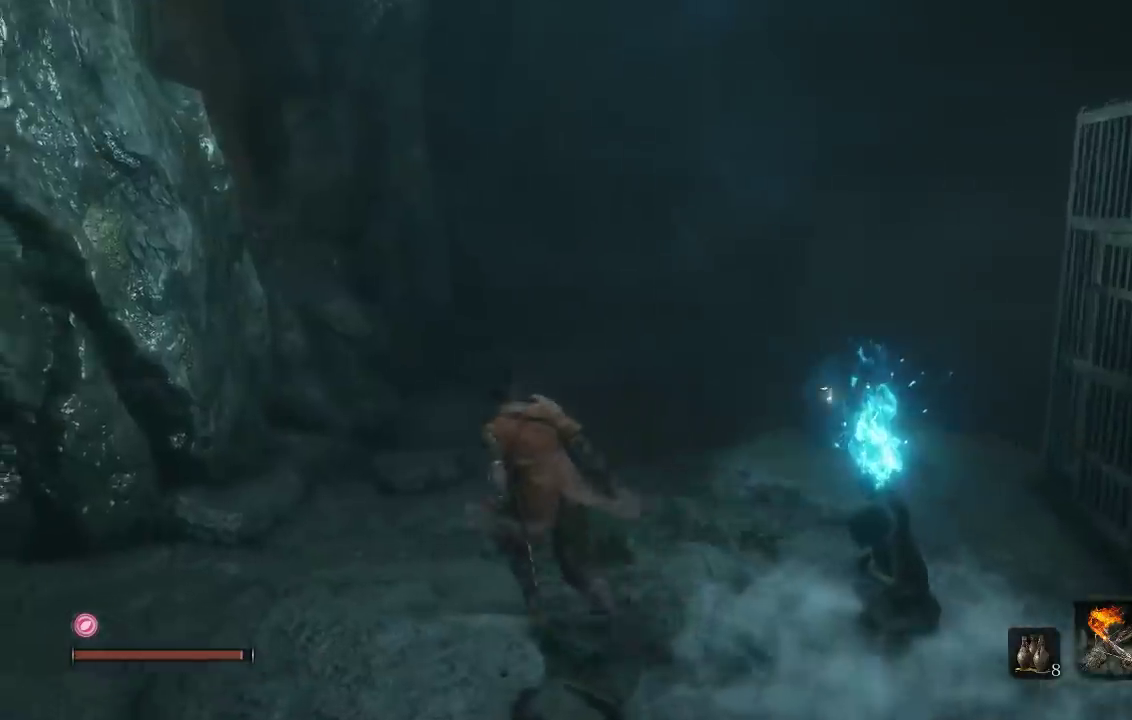
{"buttons": [], "left_stick": "up-right", "right_stick": "center"}
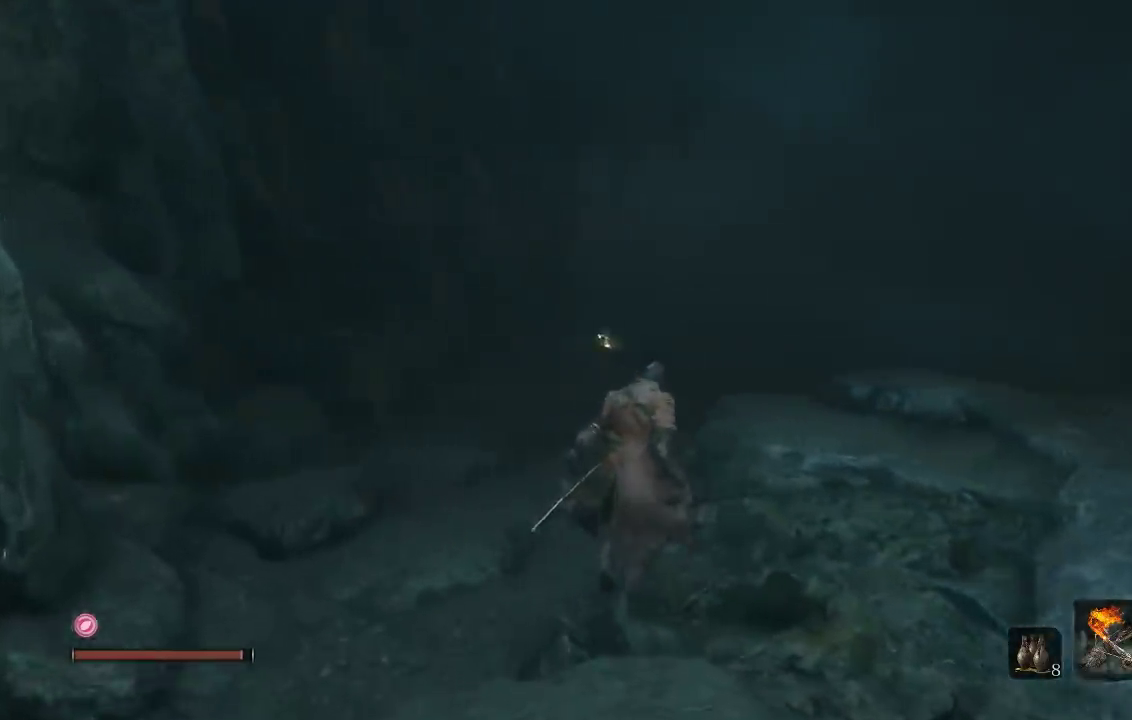
{"buttons": [], "left_stick": "center", "right_stick": "center"}
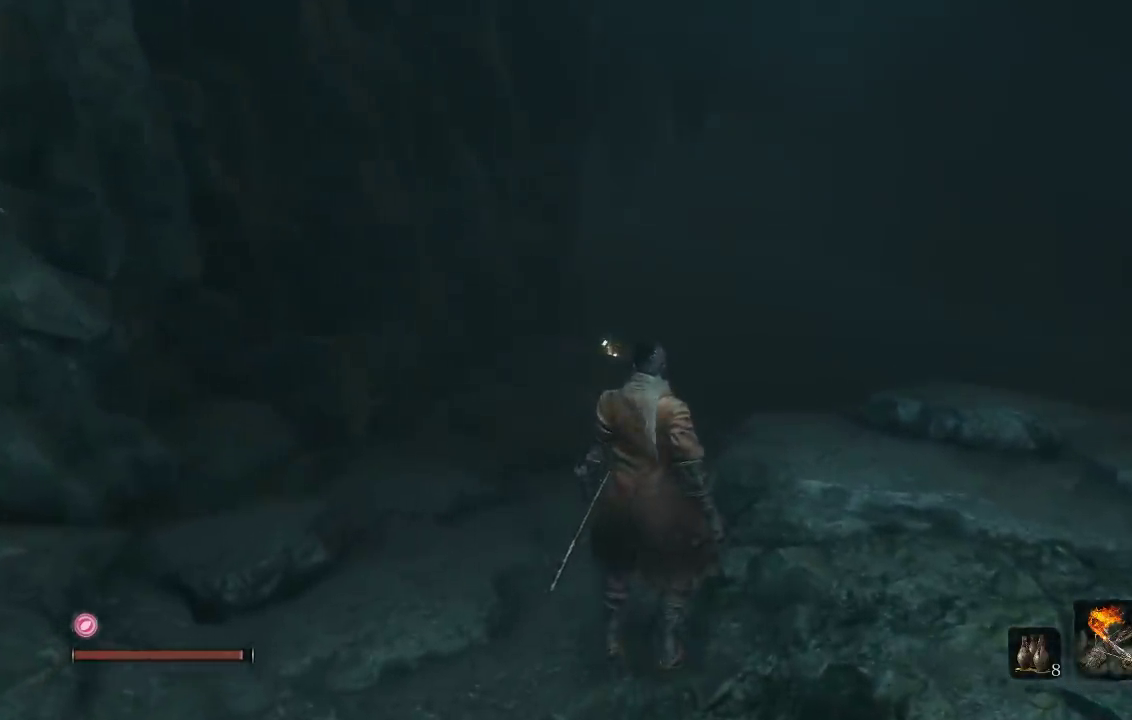
{"buttons": [], "left_stick": "center", "right_stick": "center", "events": []}
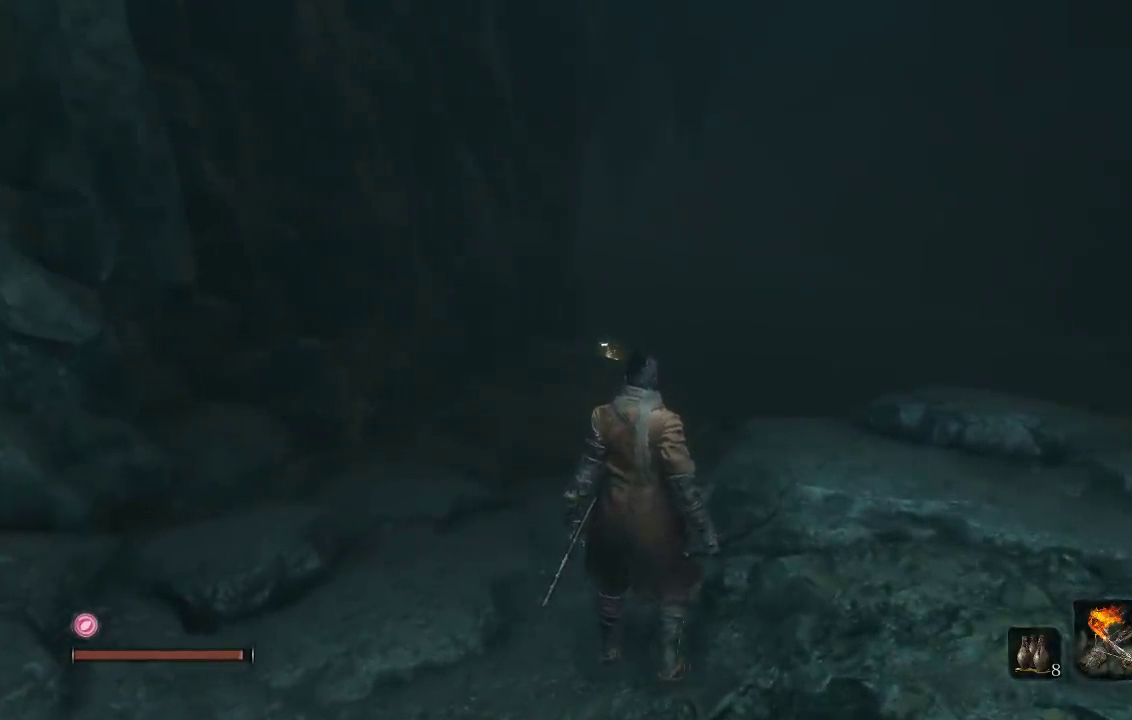
{"buttons": [], "left_stick": "center", "right_stick": "center", "events": []}
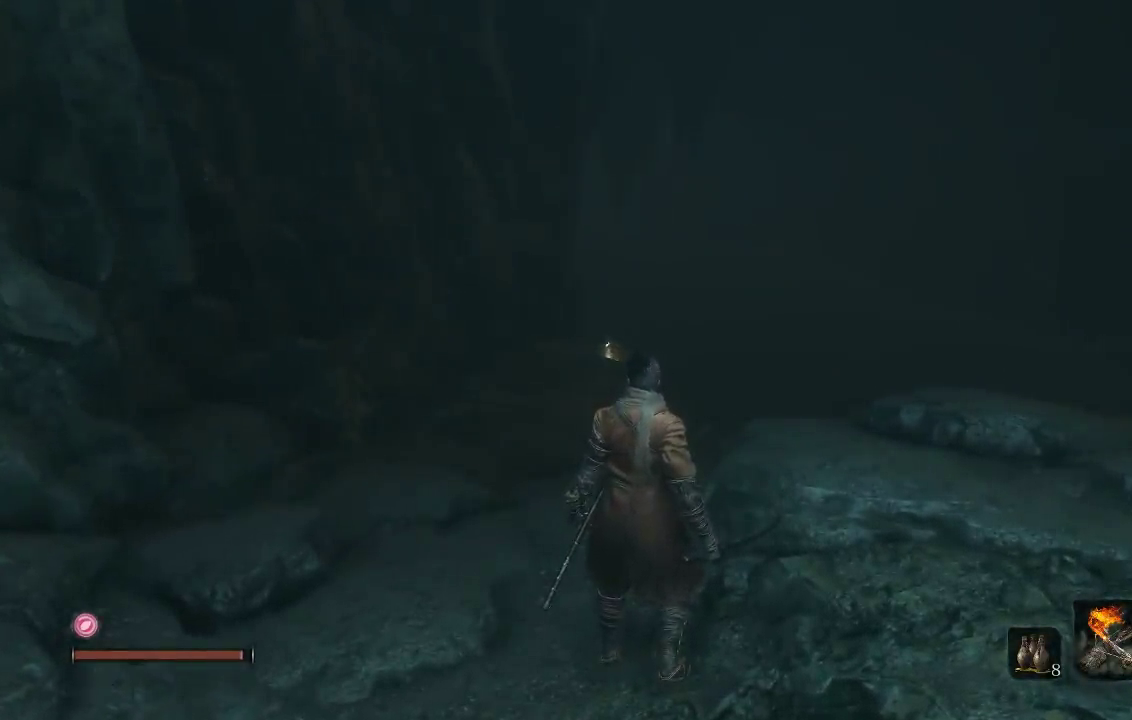
{"buttons": [], "left_stick": "center", "right_stick": "center", "events": []}
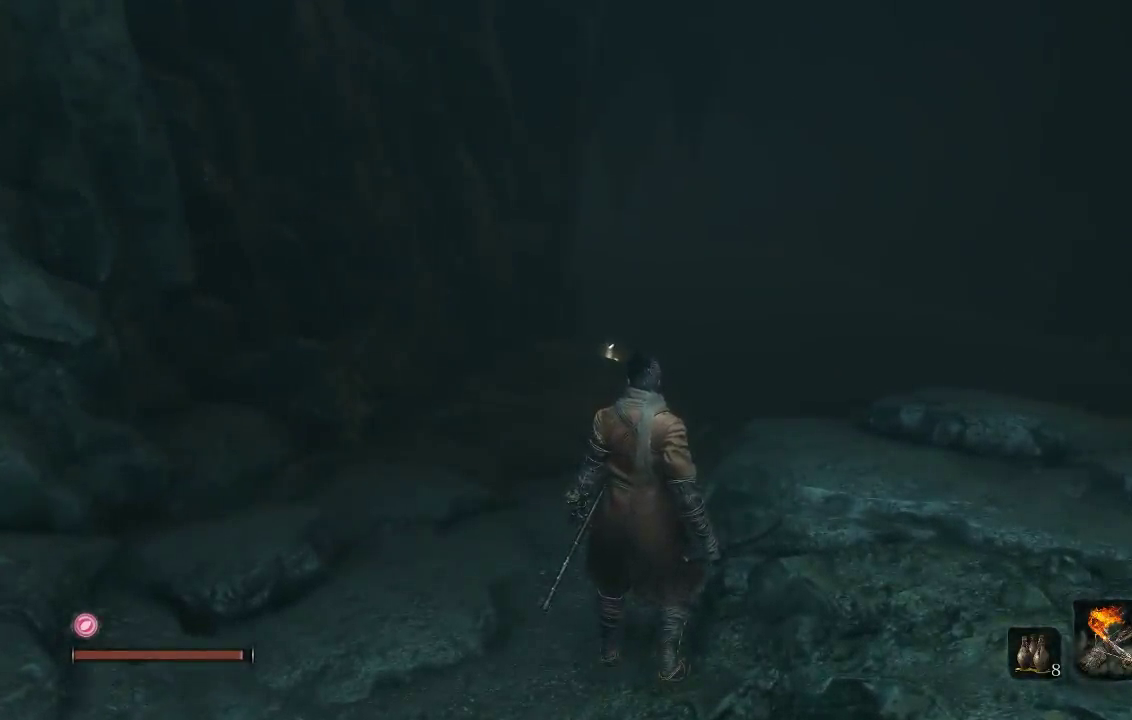
{"buttons": [], "left_stick": "up", "right_stick": "down-right", "events": [[250, "left_stick", "up"], [417, "right_stick", "down-right"]]}
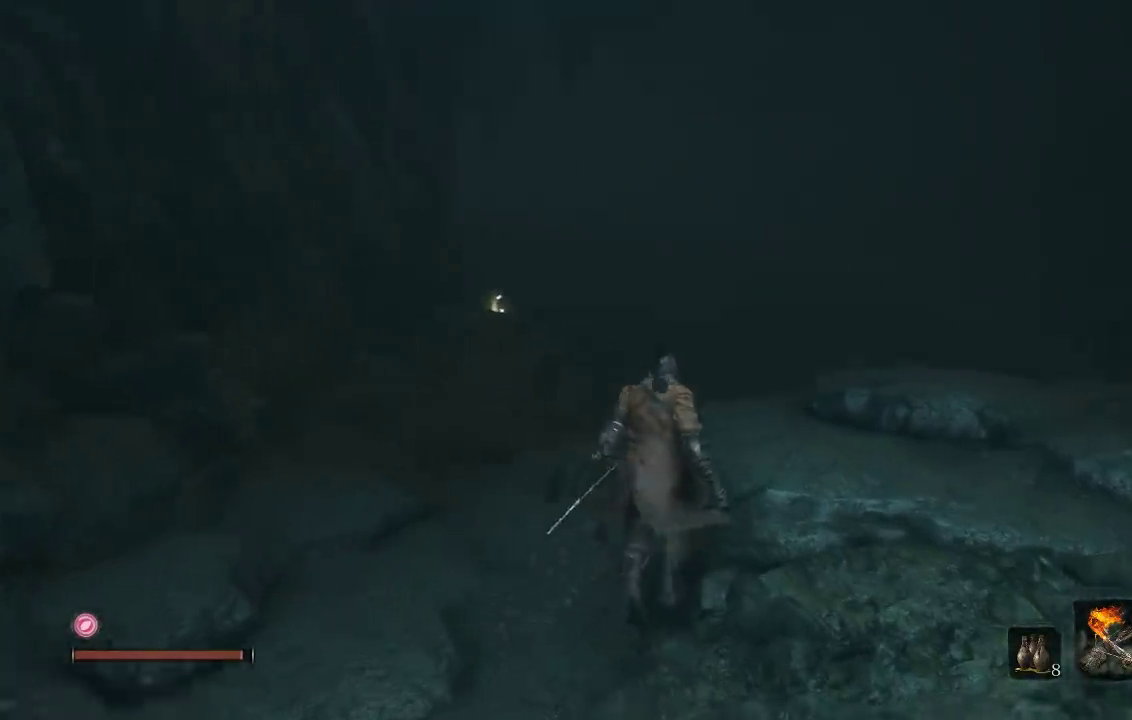
{"buttons": [], "left_stick": "up-left", "right_stick": "down", "events": [[83, "right_stick", "center"], [383, "right_stick", "down"], [483, "left_stick", "up-left"]]}
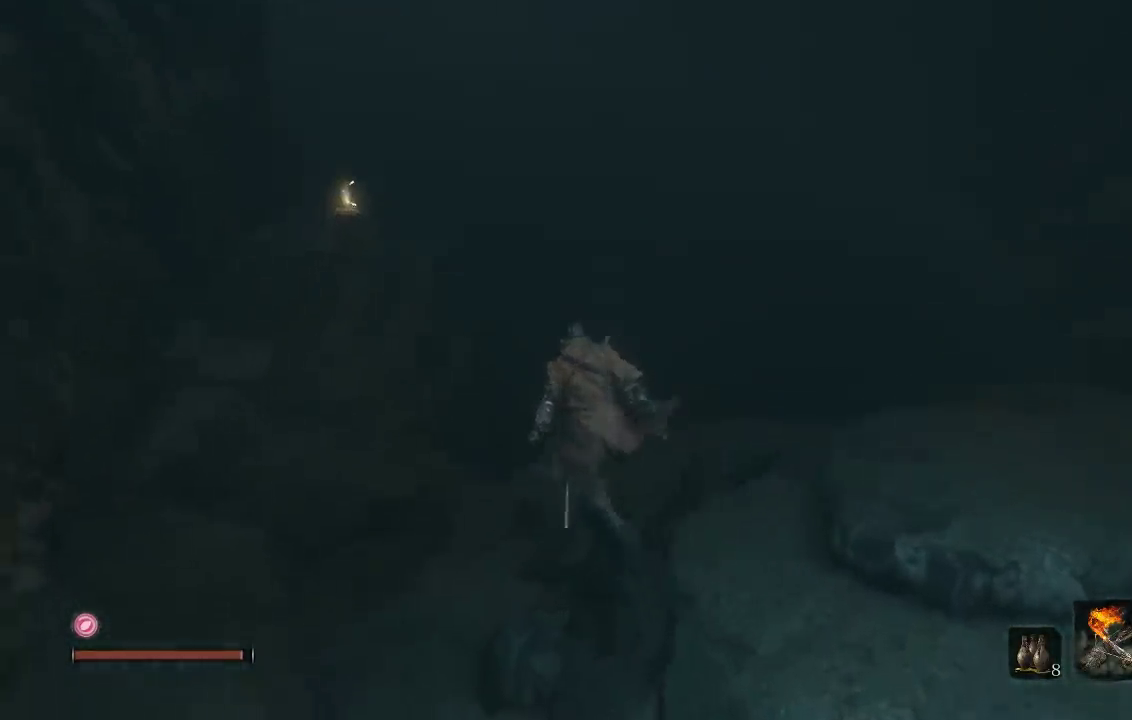
{"buttons": [], "left_stick": "up", "right_stick": "center", "events": [[17, "right_stick", "center"], [100, "left_stick", "left"], [267, "left_stick", "up-left"], [383, "left_stick", "up"]]}
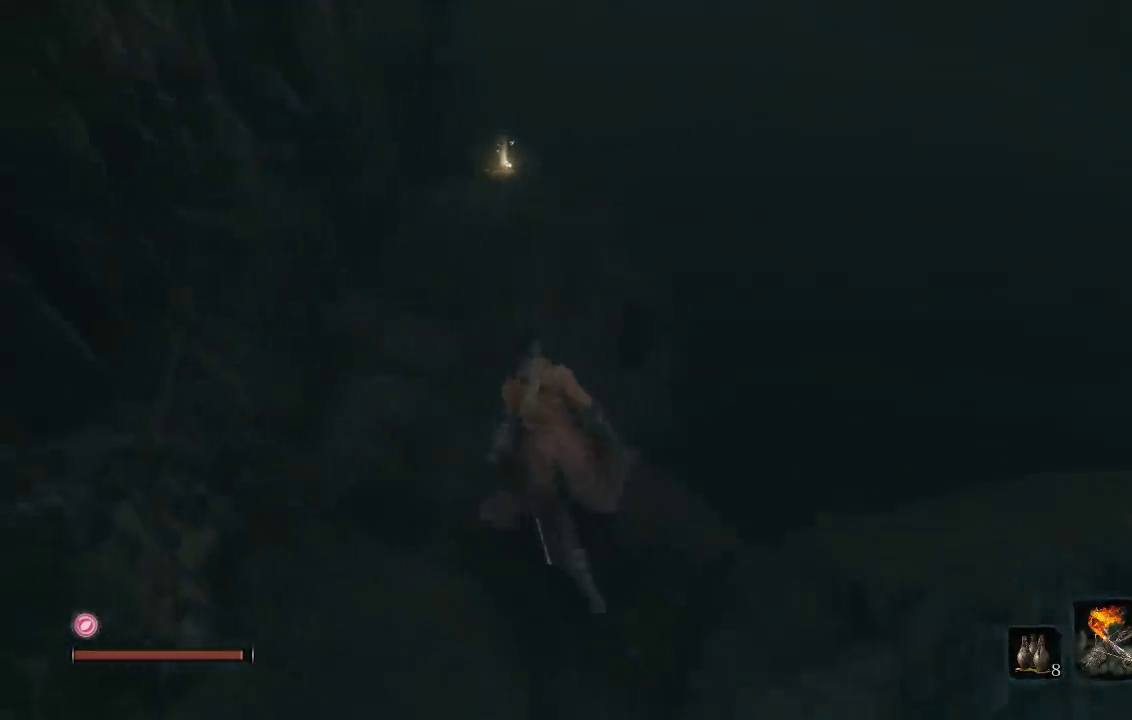
{"buttons": [], "left_stick": "up", "right_stick": "center", "events": [[317, "right_stick", "down"], [483, "right_stick", "center"]]}
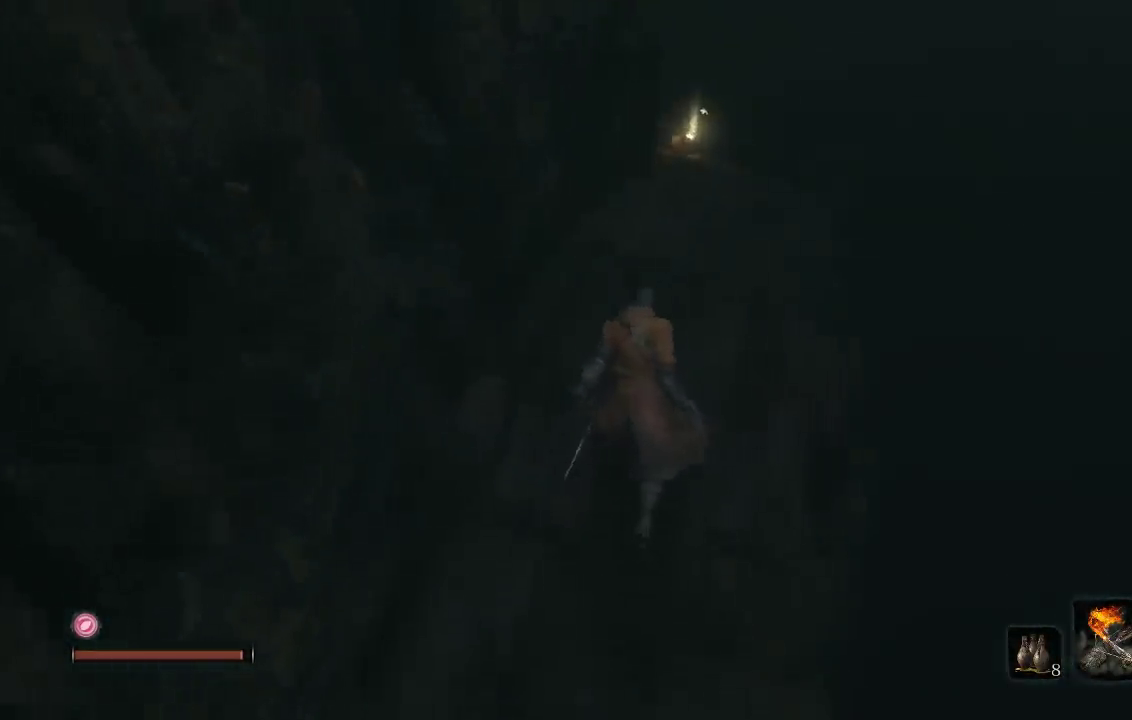
{"buttons": [], "left_stick": "up", "right_stick": "down-left", "events": [[300, "right_stick", "down-left"], [417, "right_stick", "center"], [467, "right_stick", "down-left"]]}
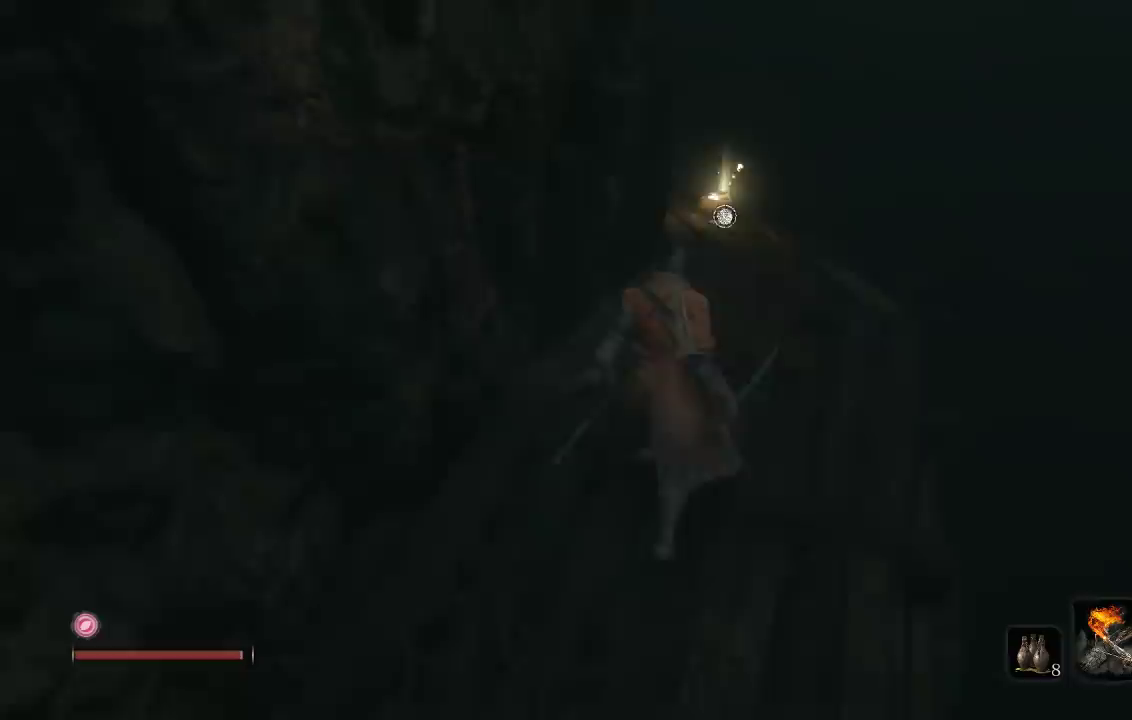
{"buttons": [], "left_stick": "up-right", "right_stick": "left"}
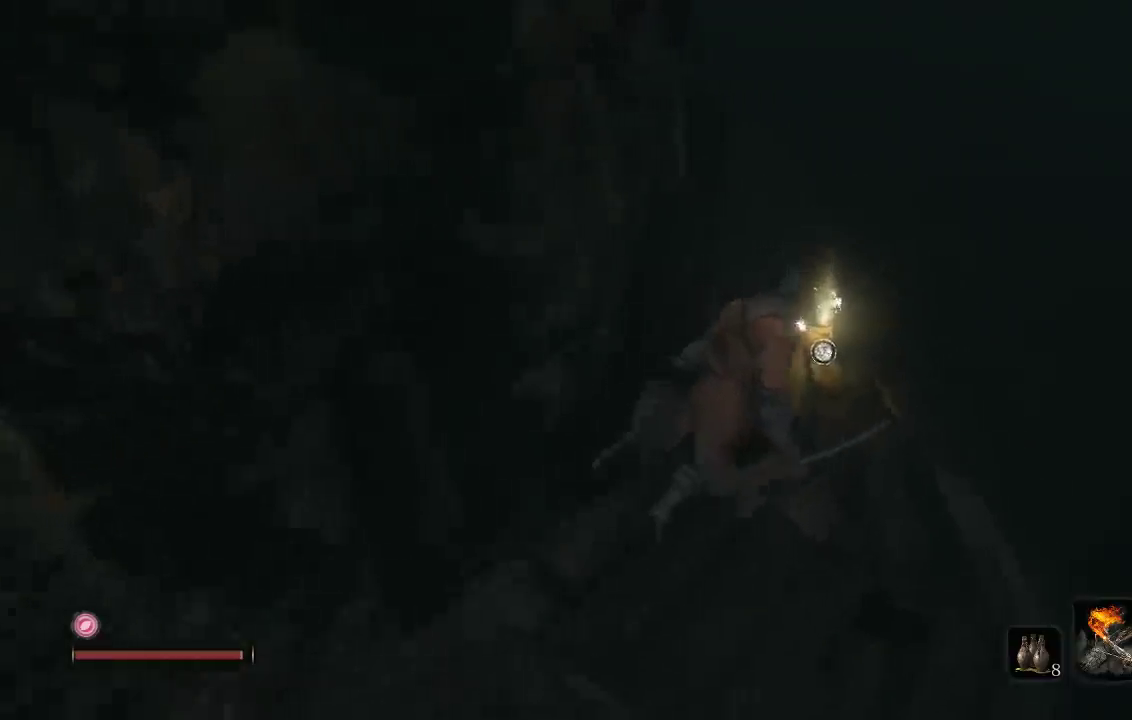
{"buttons": [], "left_stick": "up-right", "right_stick": "center"}
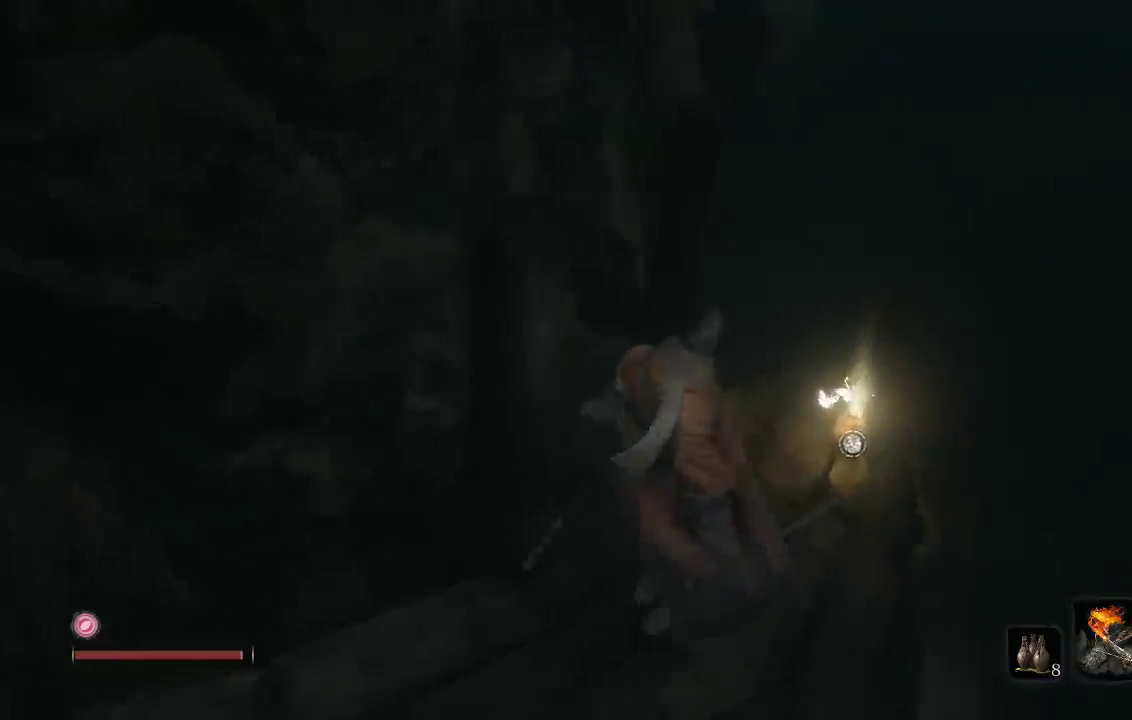
{"buttons": [], "left_stick": "up-right", "right_stick": "center", "events": [[50, "left_stick", "center"], [267, "left_stick", "up-right"], [367, "right_stick", "left"], [483, "right_stick", "center"]]}
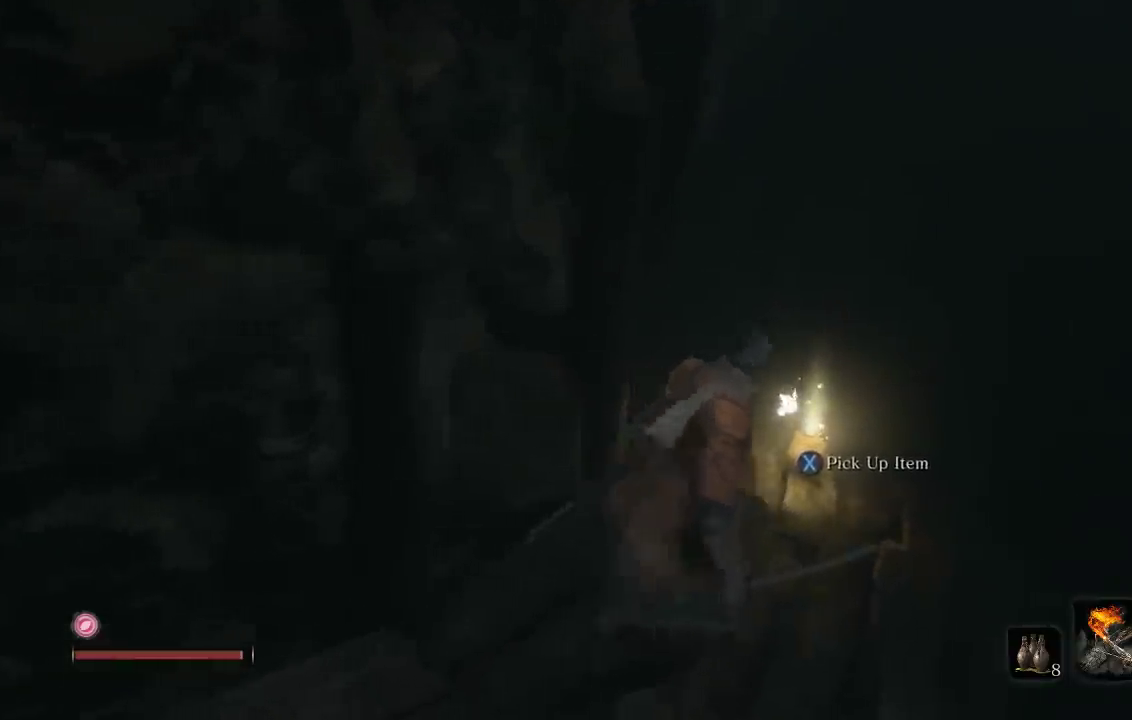
{"buttons": [], "left_stick": "center", "right_stick": "center", "events": [[67, "left_stick", "center"]]}
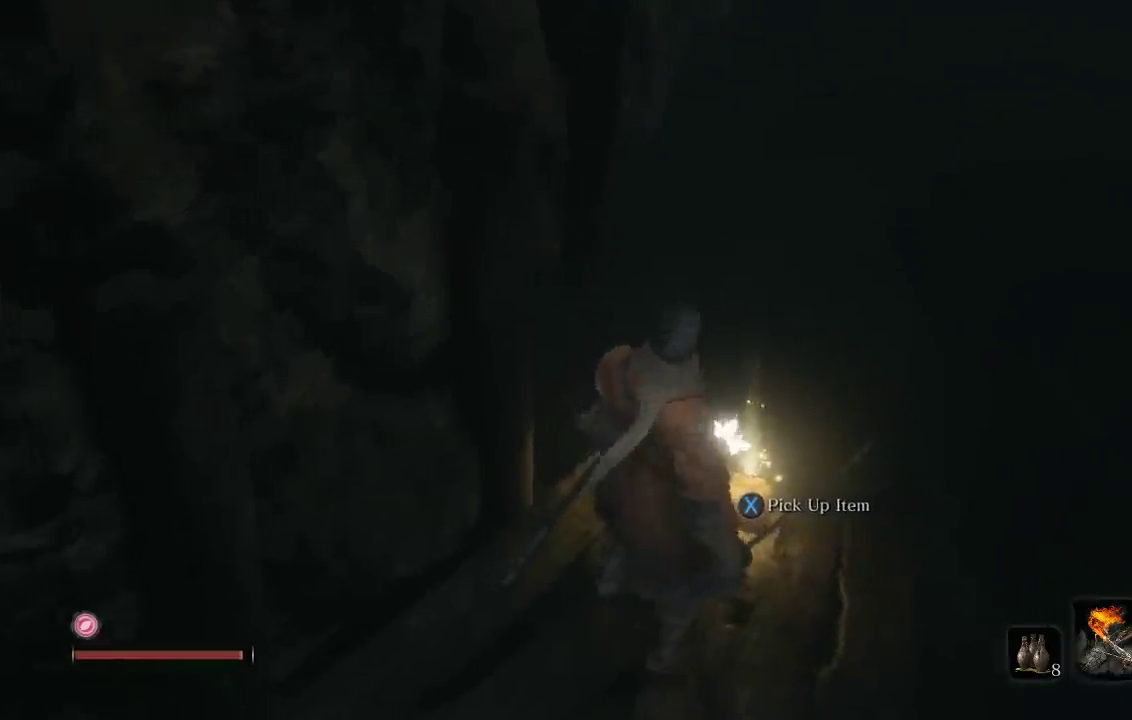
{"buttons": ["X"], "left_stick": "center", "right_stick": "center", "events": [[100, "X", "down"]]}
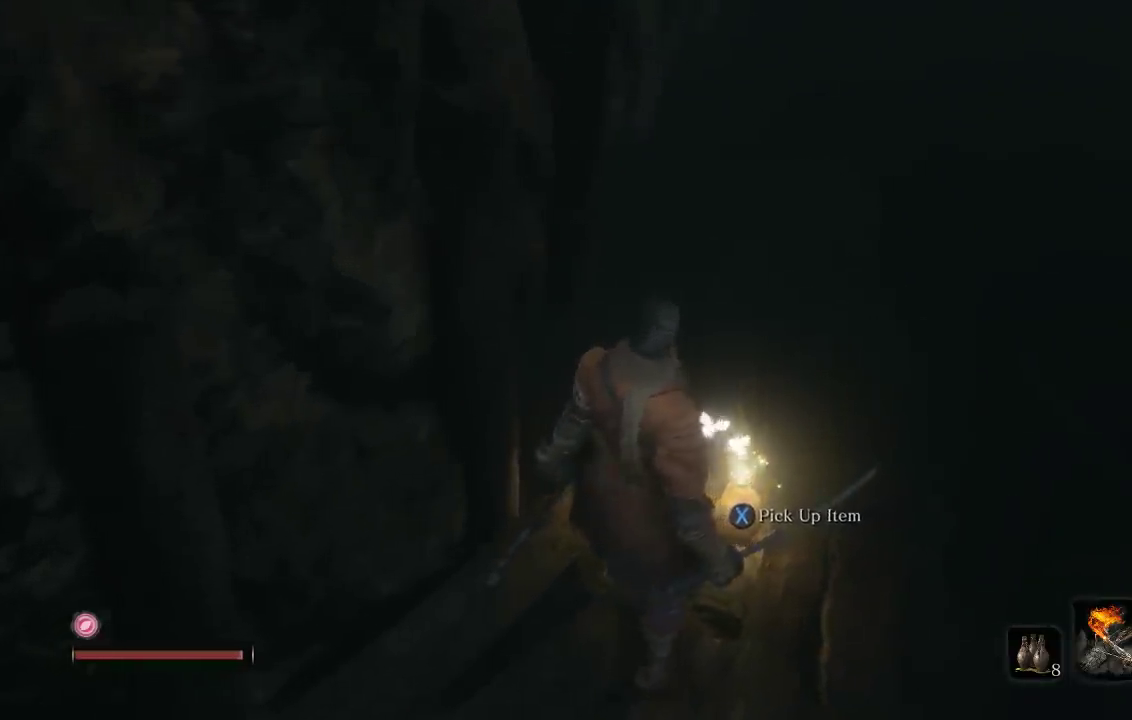
{"buttons": [], "left_stick": "center", "right_stick": "center", "events": [[100, "X", "up"]]}